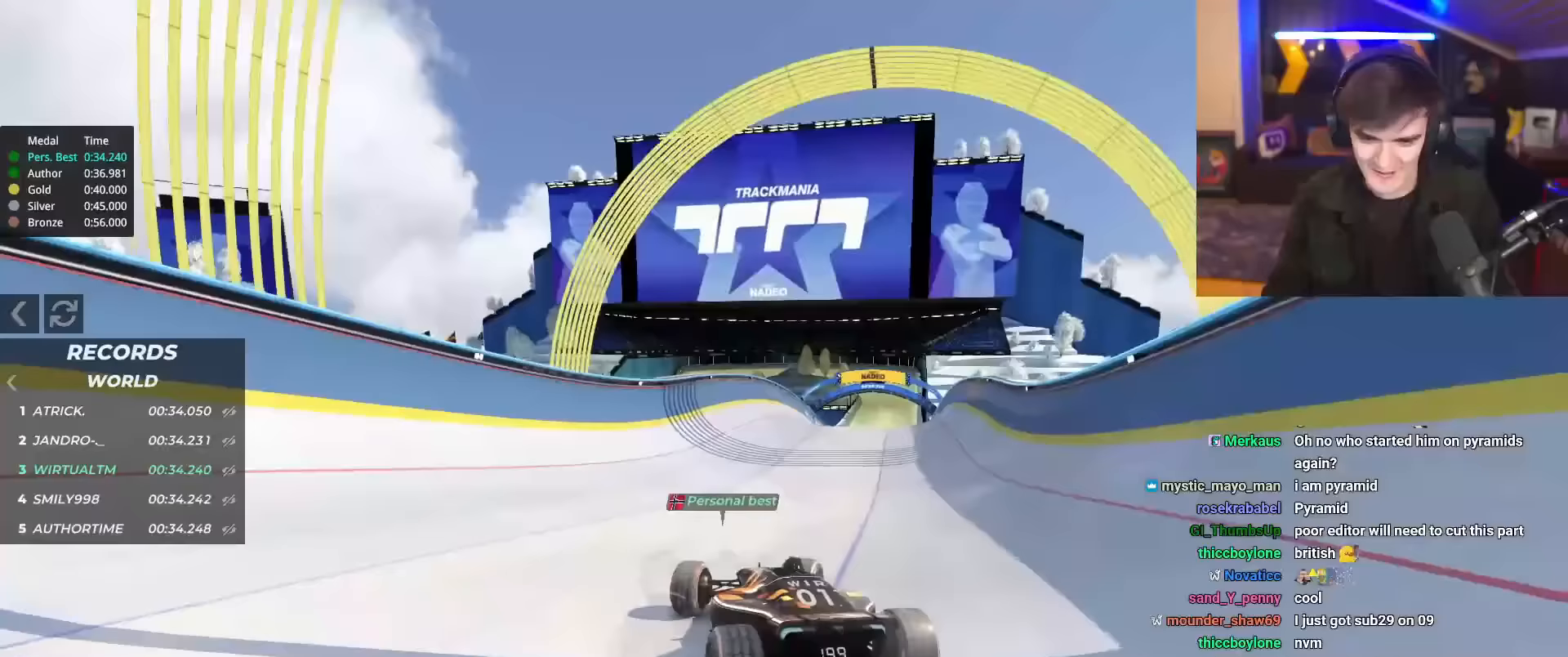
Gameplay with keyboard; each line is a JSON object with the keys held at the frame after it (dt_ms = milliseconds from this image to that frame). "events" lists presses ("down") and releases ("up") of "brake", "down", "left", "right" and "up" between this image and that frame as [ms after this image, input, new state], when the widget could be followed in between. No other keys are recorded. Mouse input is not recorded. Key names are as the overlay labels them; some are game actions (e.g. jump) rather than physical keys.
{"dt_ms": 267, "keys": ["right", "up"], "events": []}
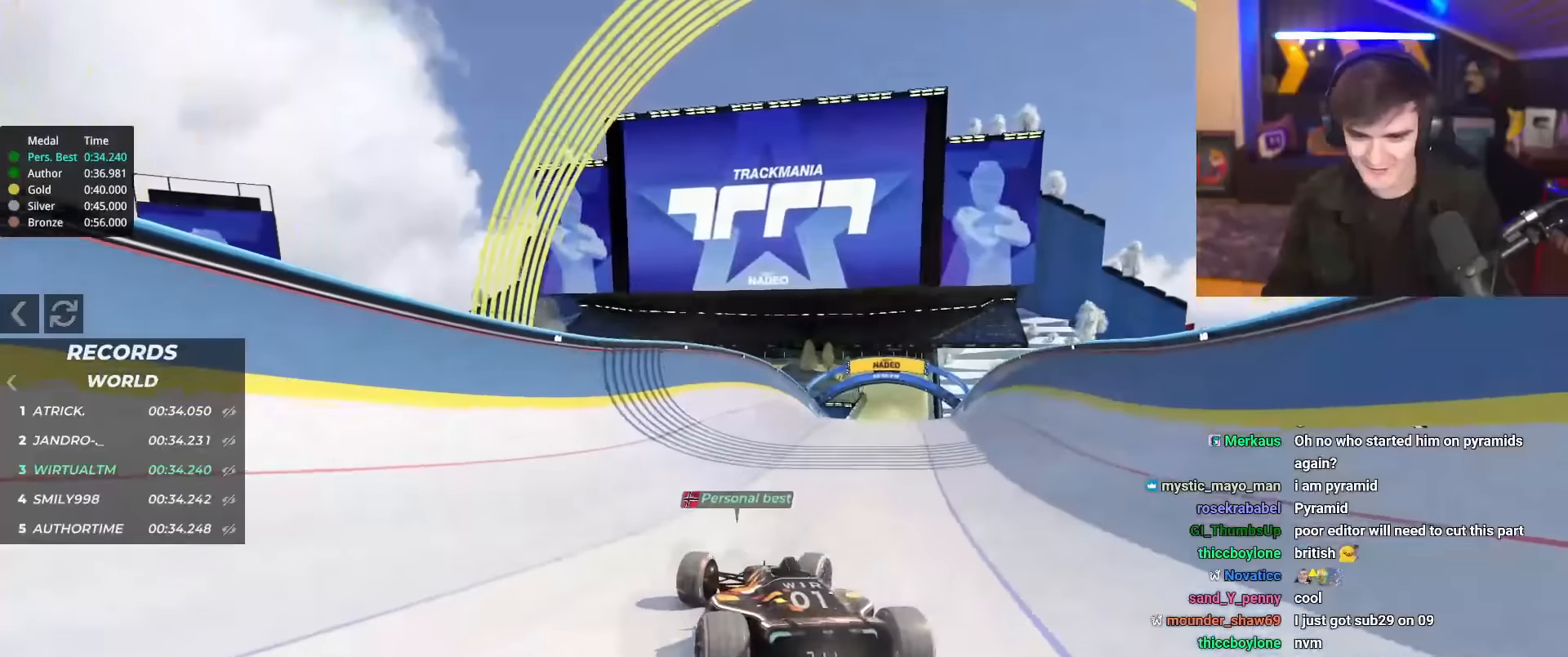
{"dt_ms": 500, "keys": ["left", "up"], "events": [[267, "left", "down"], [284, "right", "up"]]}
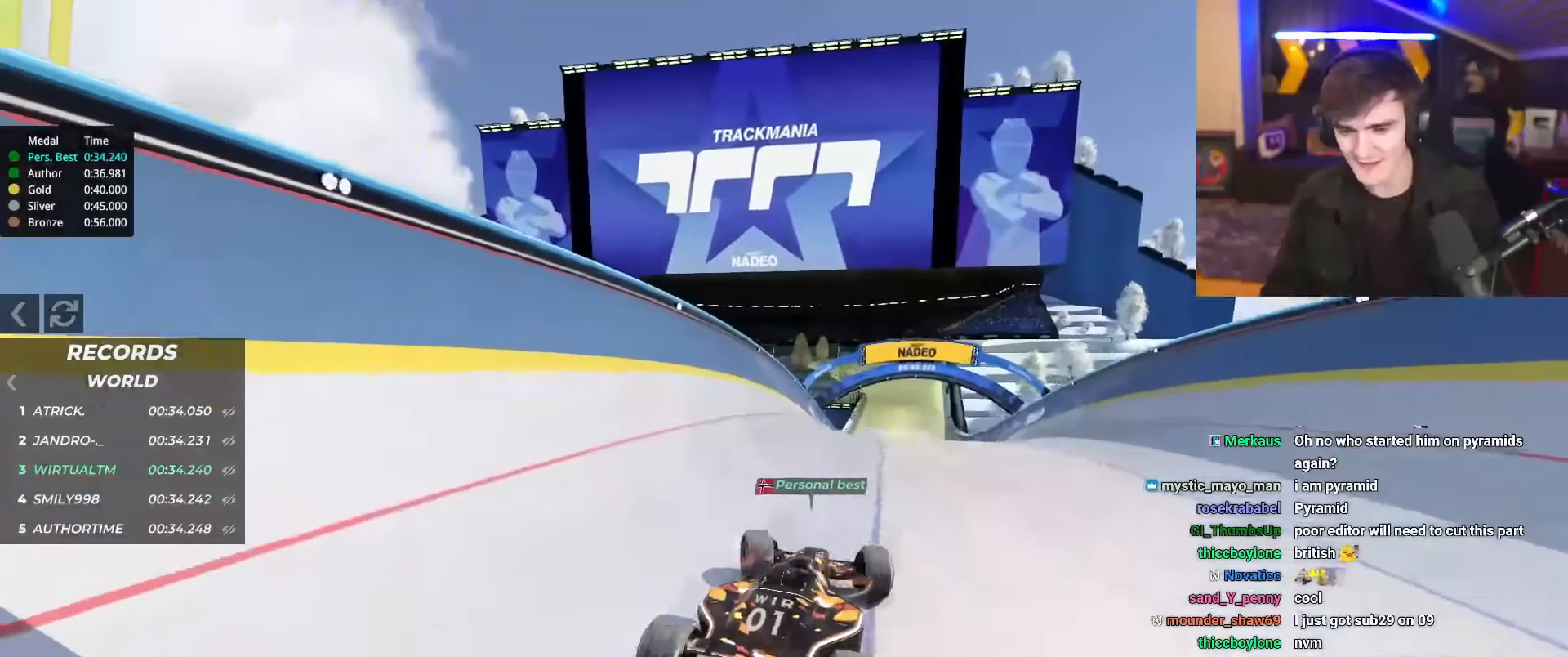
{"dt_ms": 501, "keys": ["up"], "events": [[384, "left", "up"]]}
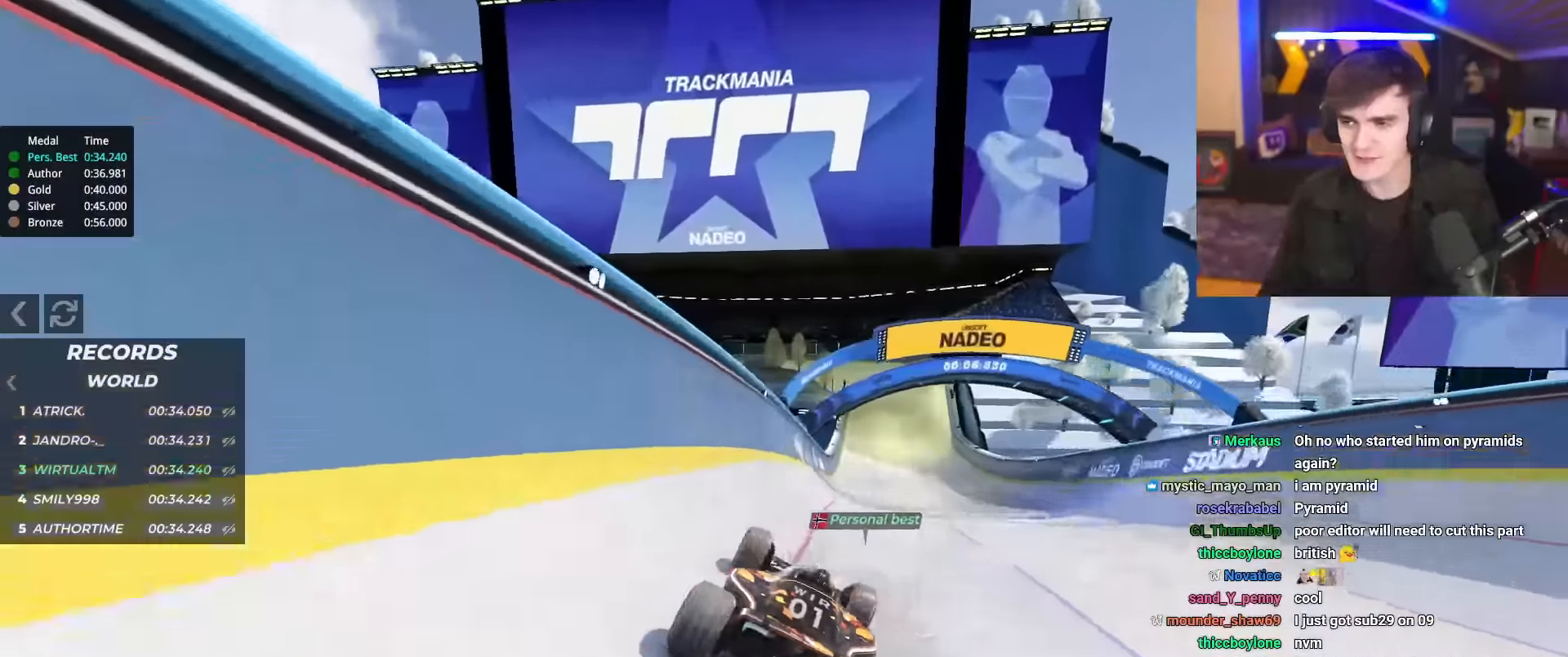
{"dt_ms": 500, "keys": ["up"], "events": []}
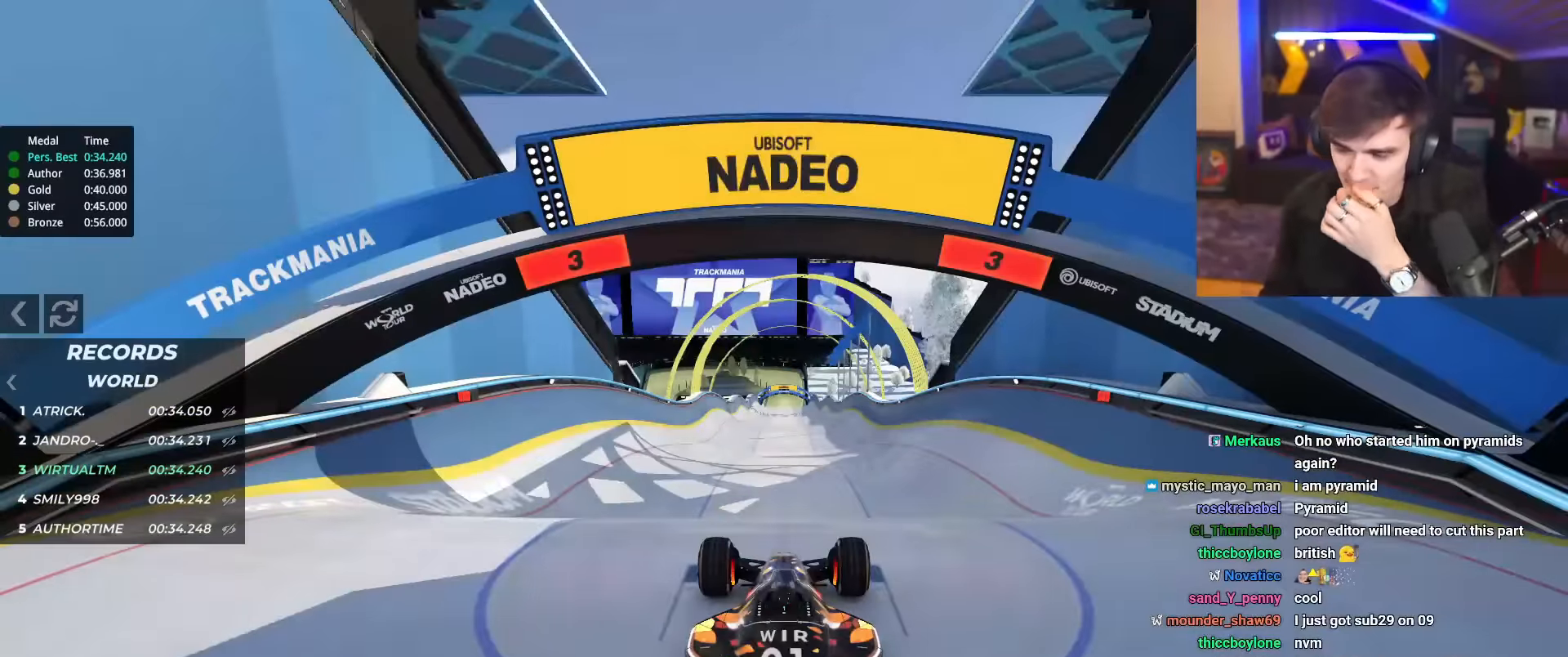
{"dt_ms": 501, "keys": ["up"], "events": []}
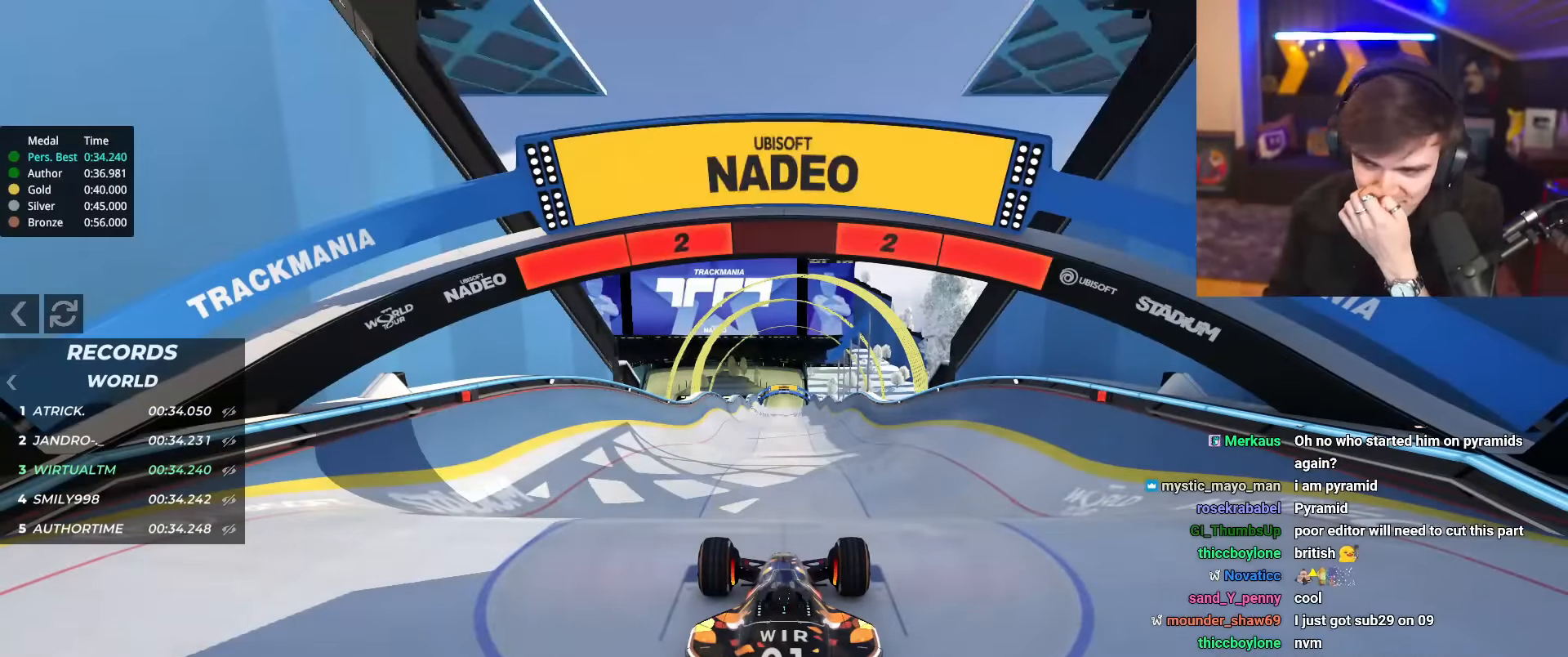
{"dt_ms": 500, "keys": ["up"], "events": []}
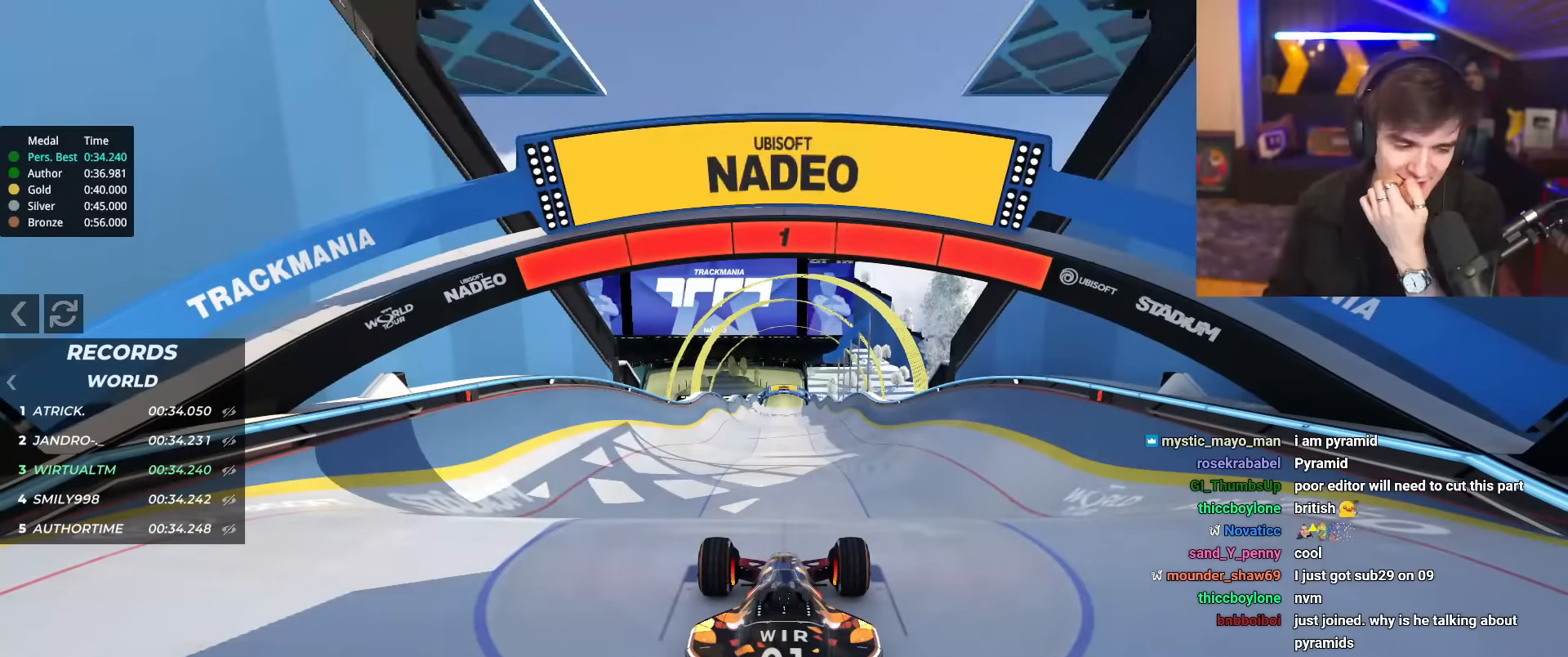
{"dt_ms": 501, "keys": ["up"], "events": []}
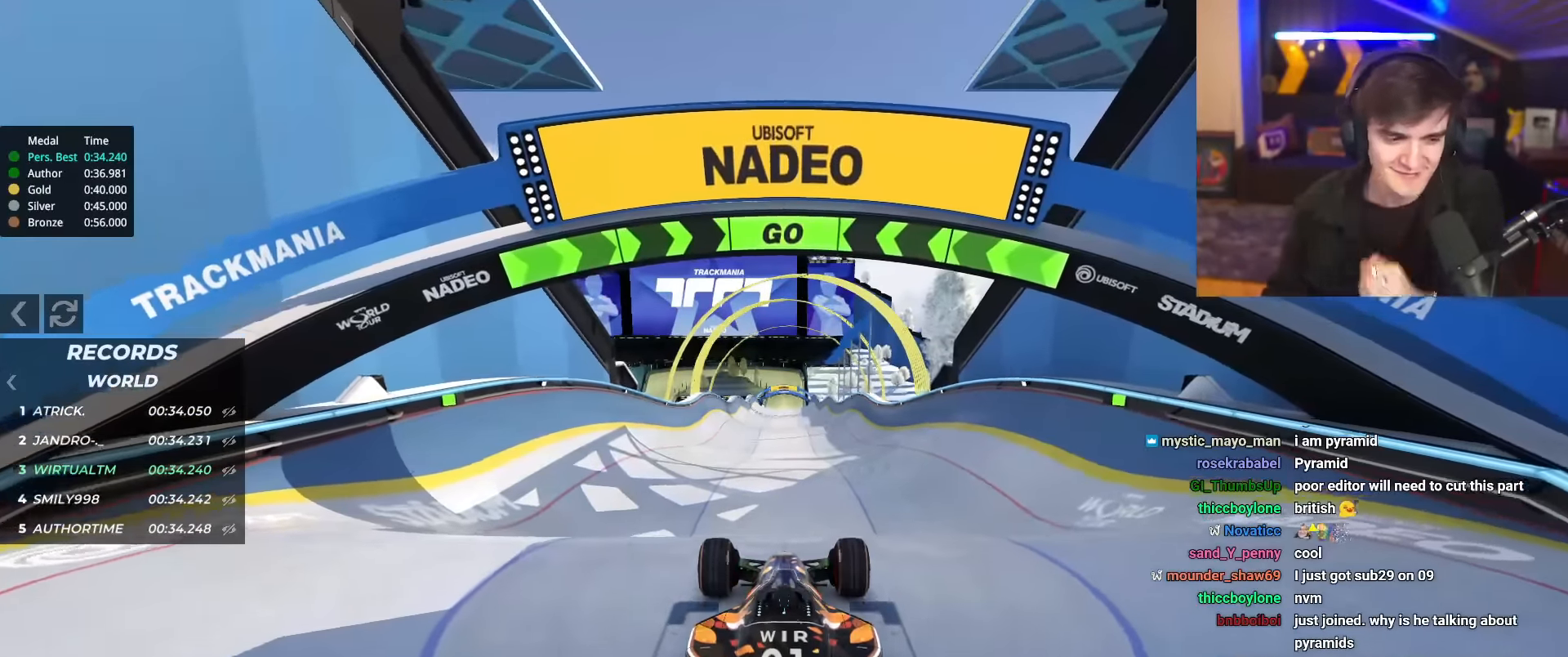
{"dt_ms": 500, "keys": ["up"], "events": []}
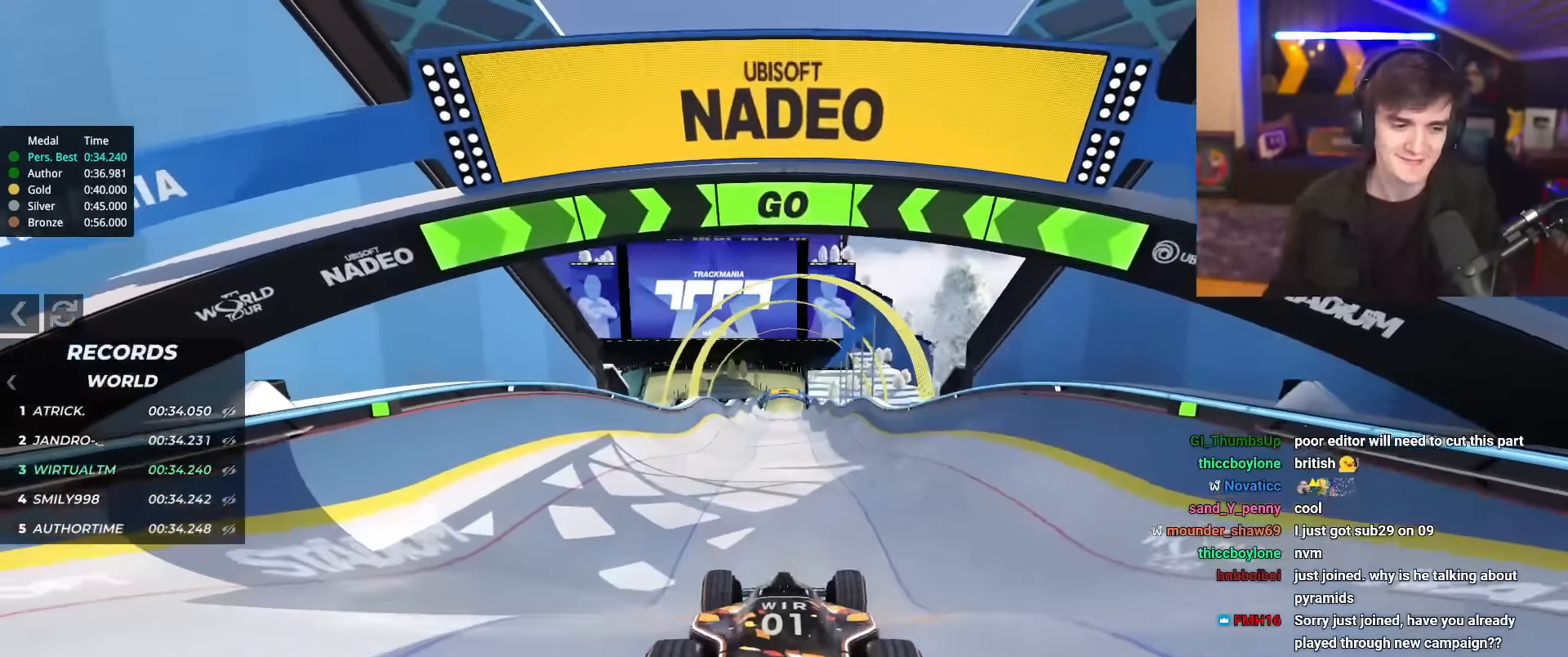
{"dt_ms": 501, "keys": ["up"], "events": [[251, "right", "down"], [301, "right", "up"]]}
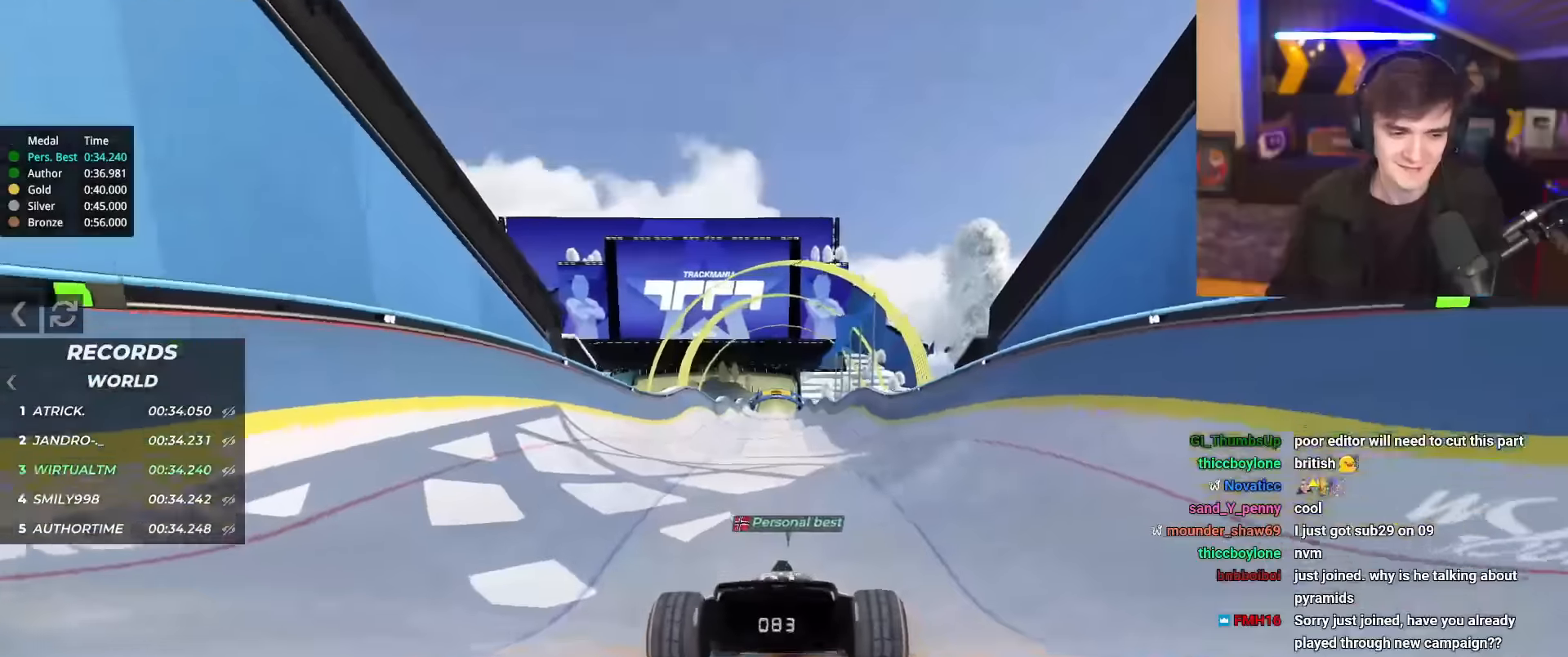
{"dt_ms": 500, "keys": ["up"], "events": [[400, "right", "down"], [500, "right", "up"]]}
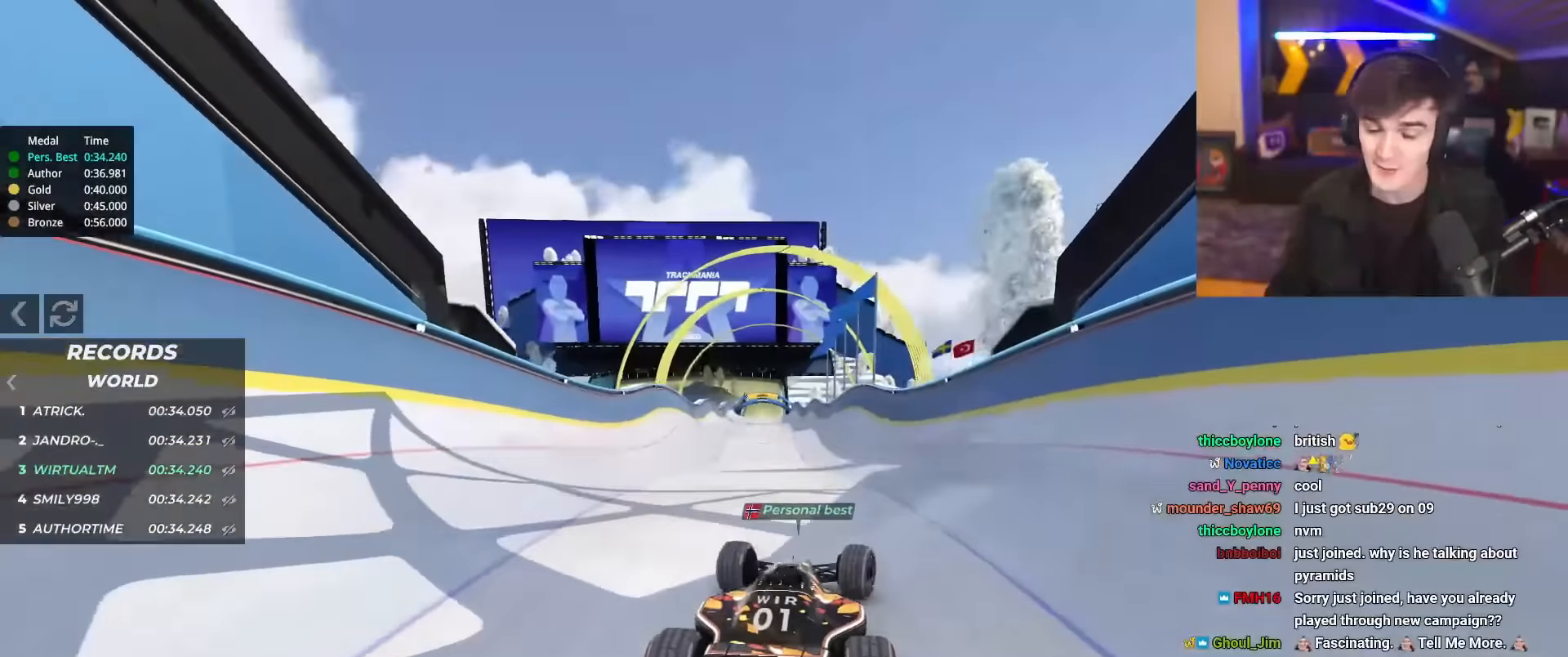
{"dt_ms": 501, "keys": ["up"], "events": []}
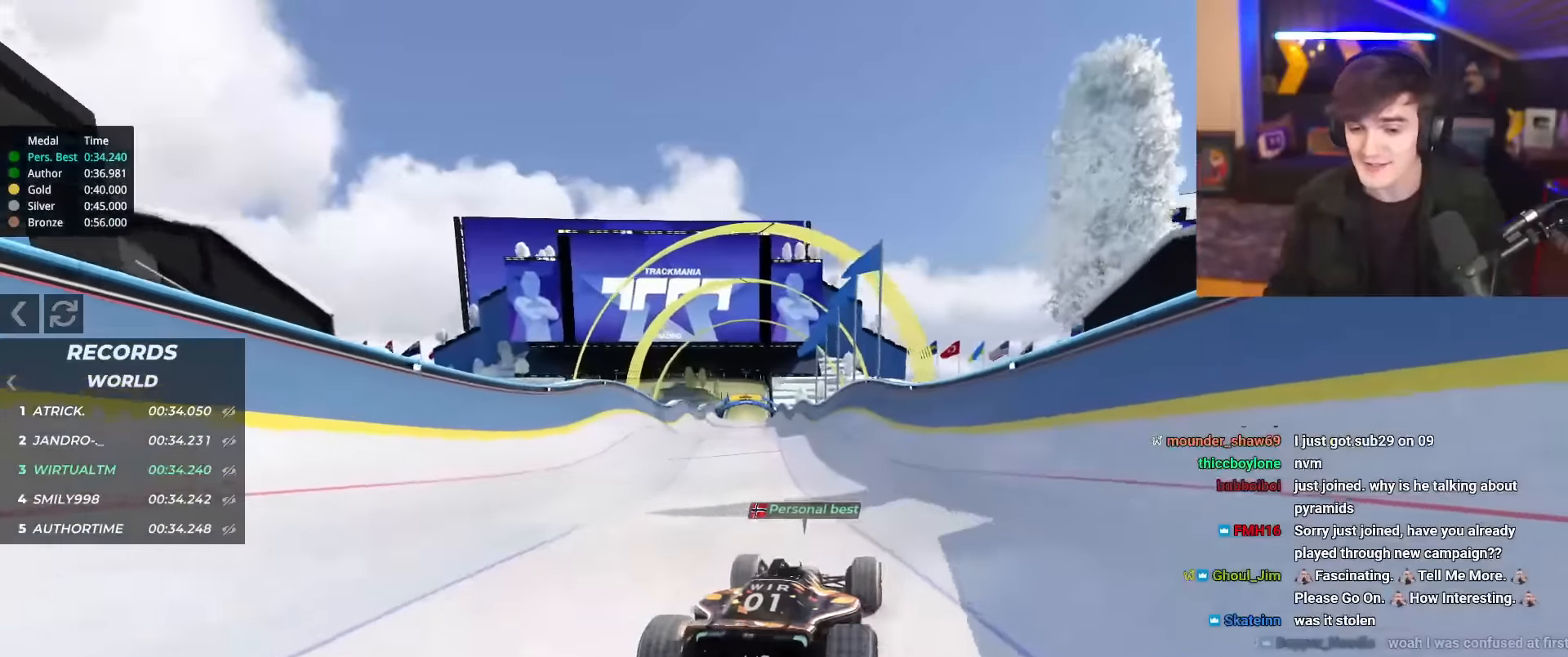
{"dt_ms": 500, "keys": ["up"], "events": [[434, "left", "down"], [484, "left", "up"]]}
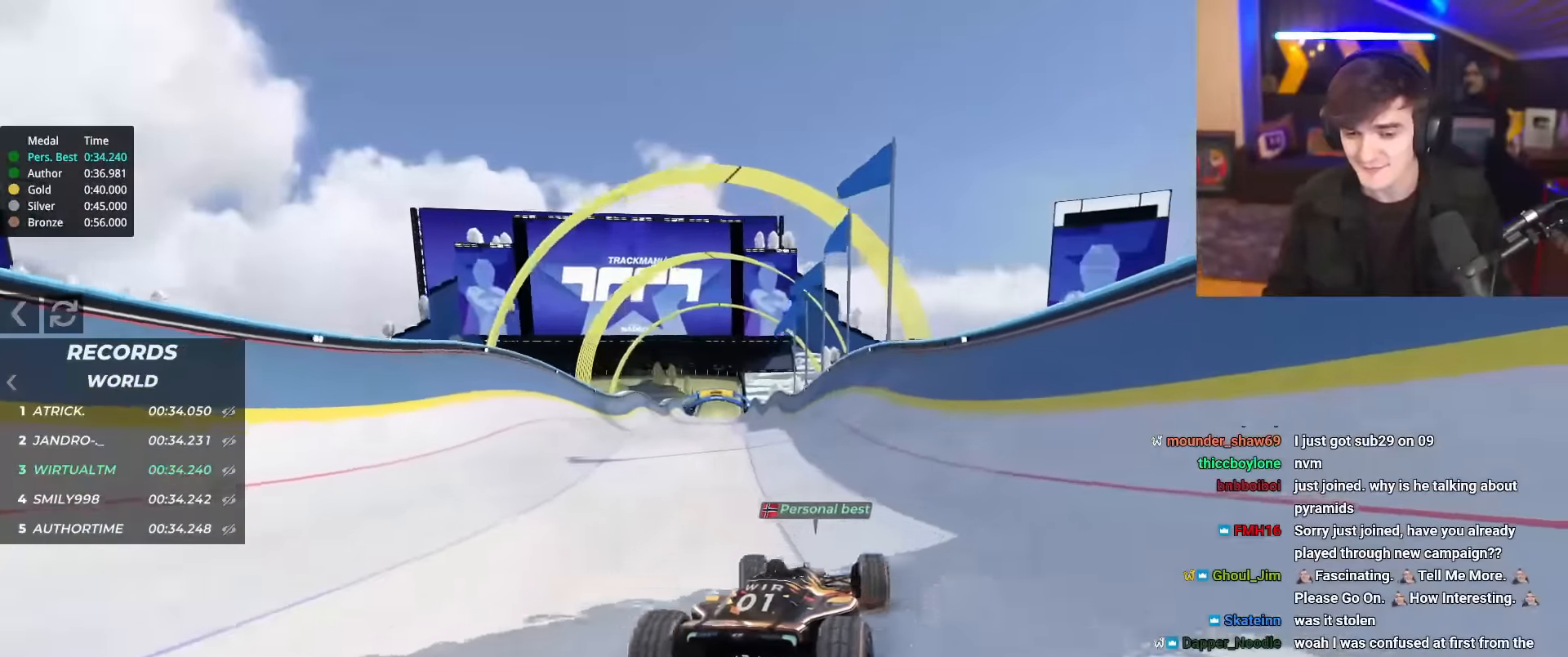
{"dt_ms": 501, "keys": ["up"], "events": []}
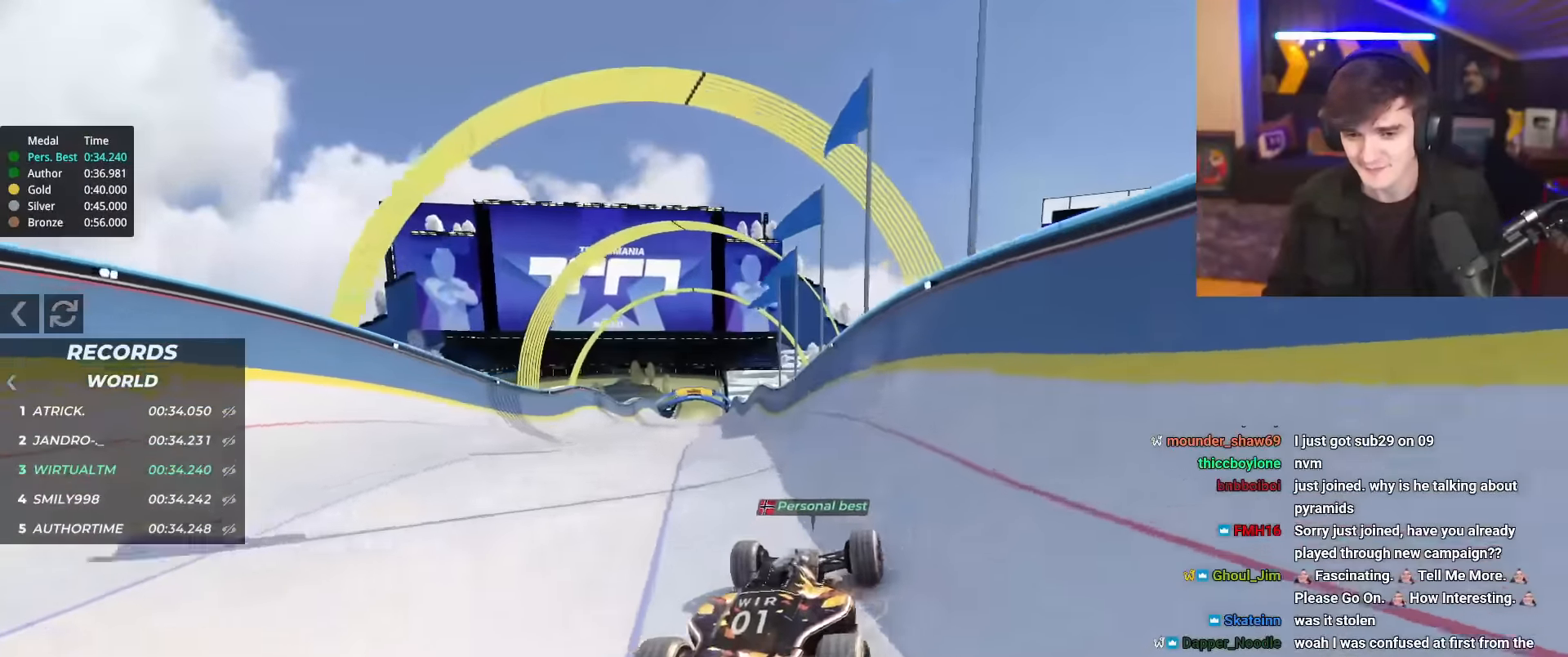
{"dt_ms": 500, "keys": ["up"], "events": [[317, "left", "down"], [367, "left", "up"]]}
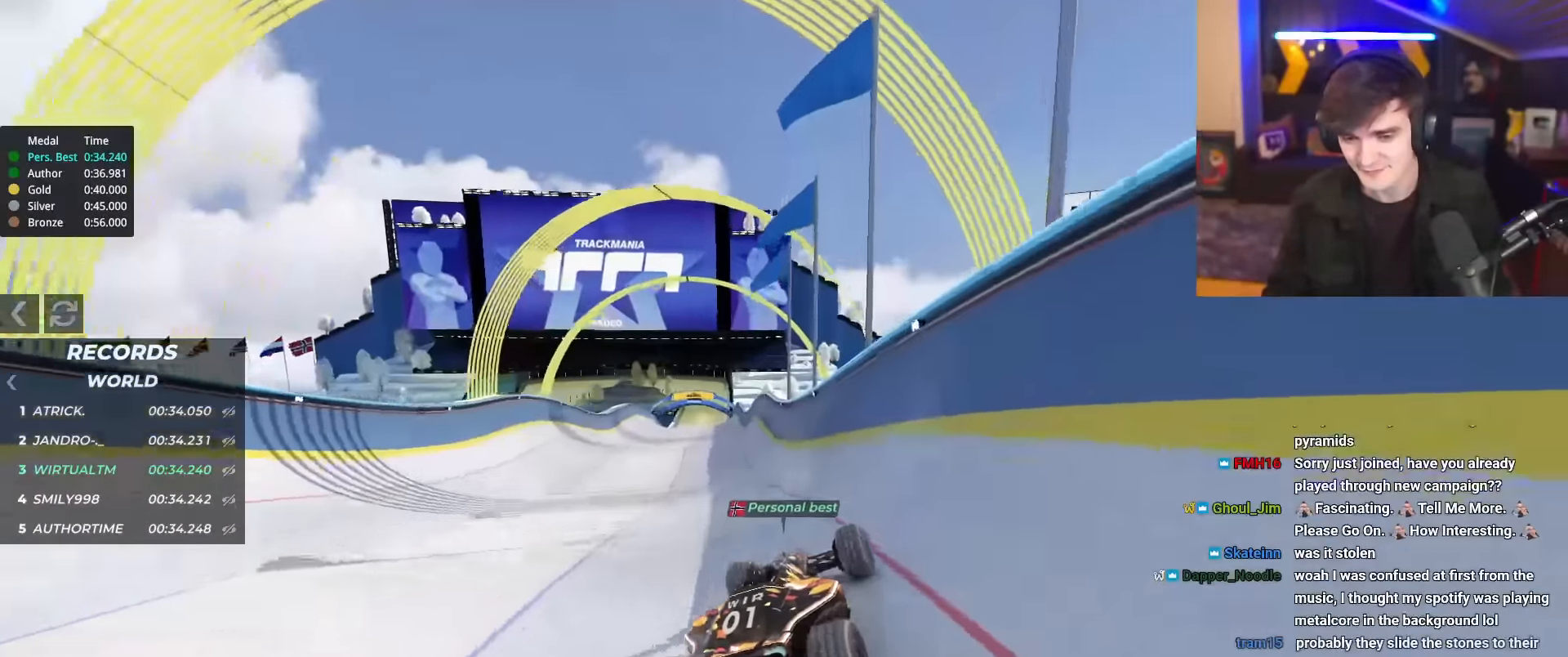
{"dt_ms": 501, "keys": ["left", "up"], "events": [[334, "left", "down"]]}
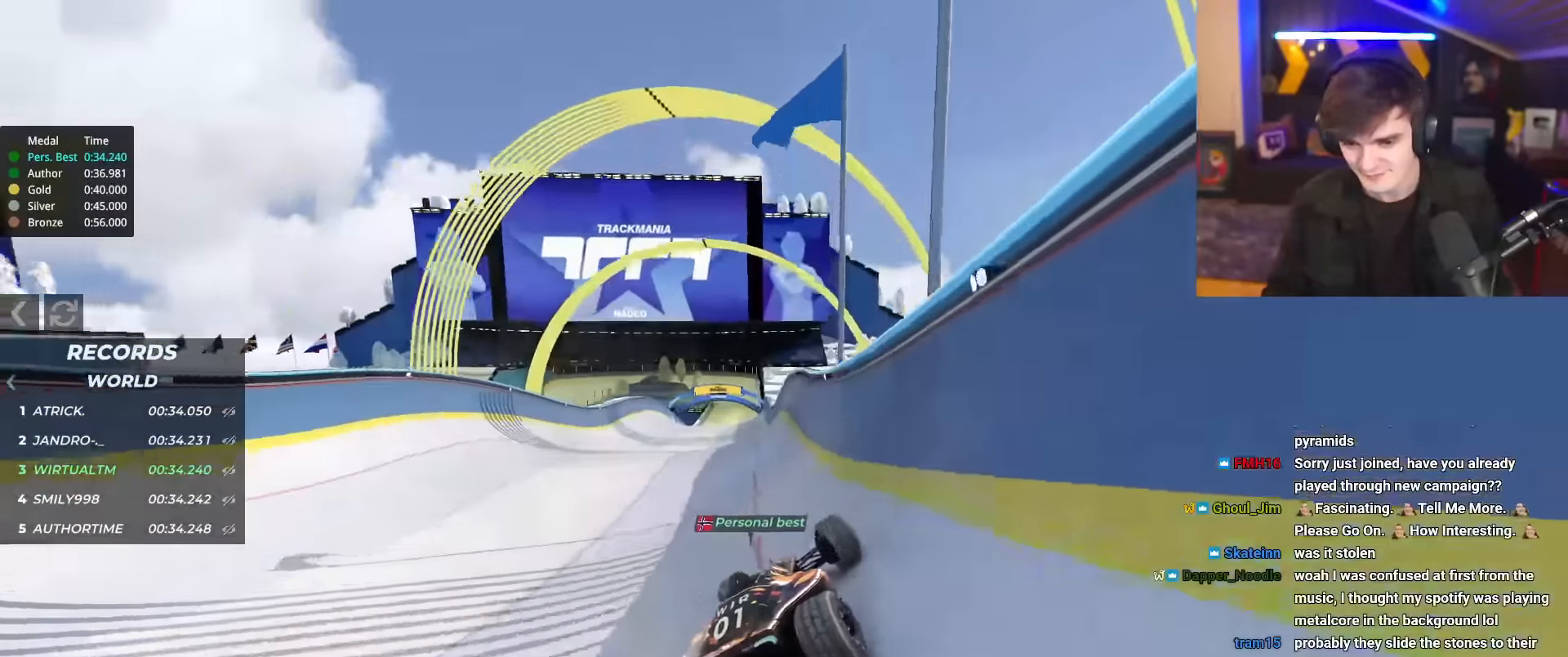
{"dt_ms": 500, "keys": ["right", "up"], "events": [[267, "left", "up"], [300, "right", "down"]]}
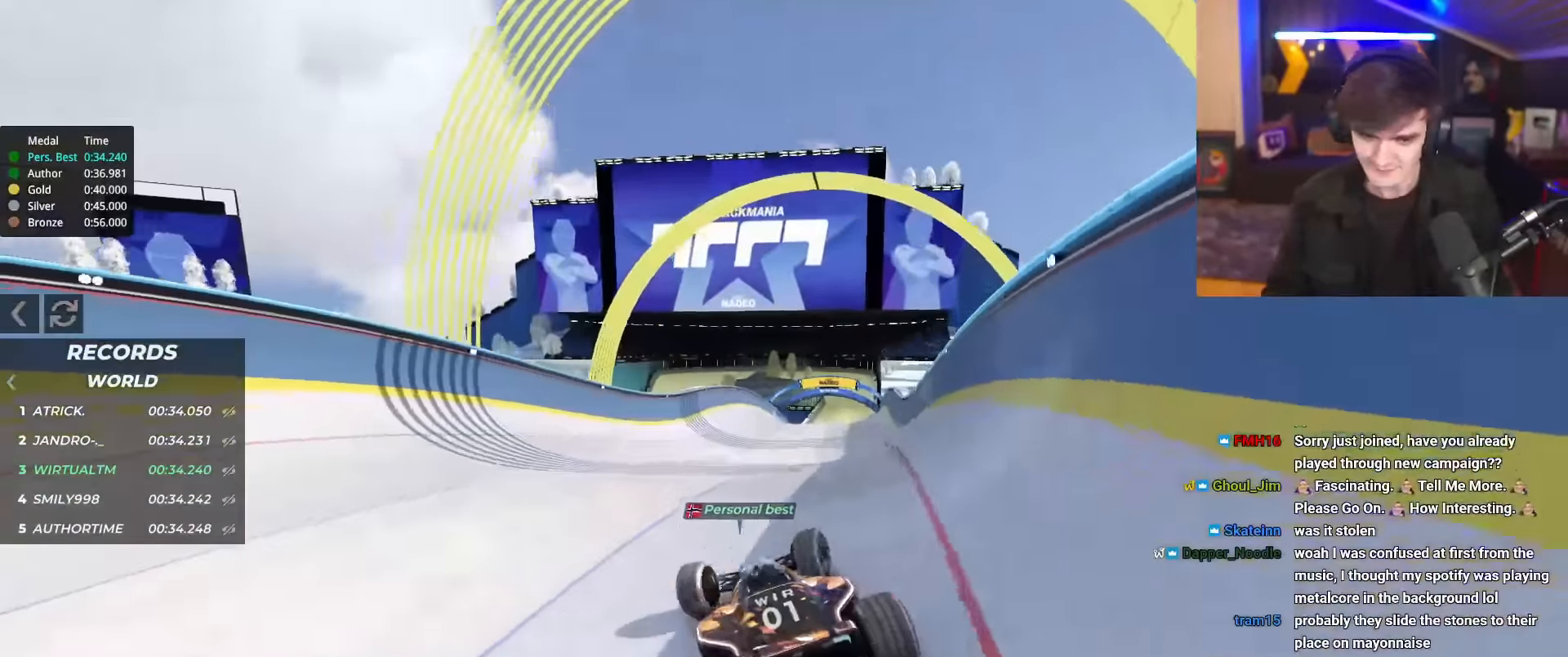
{"dt_ms": 501, "keys": ["right", "up"], "events": []}
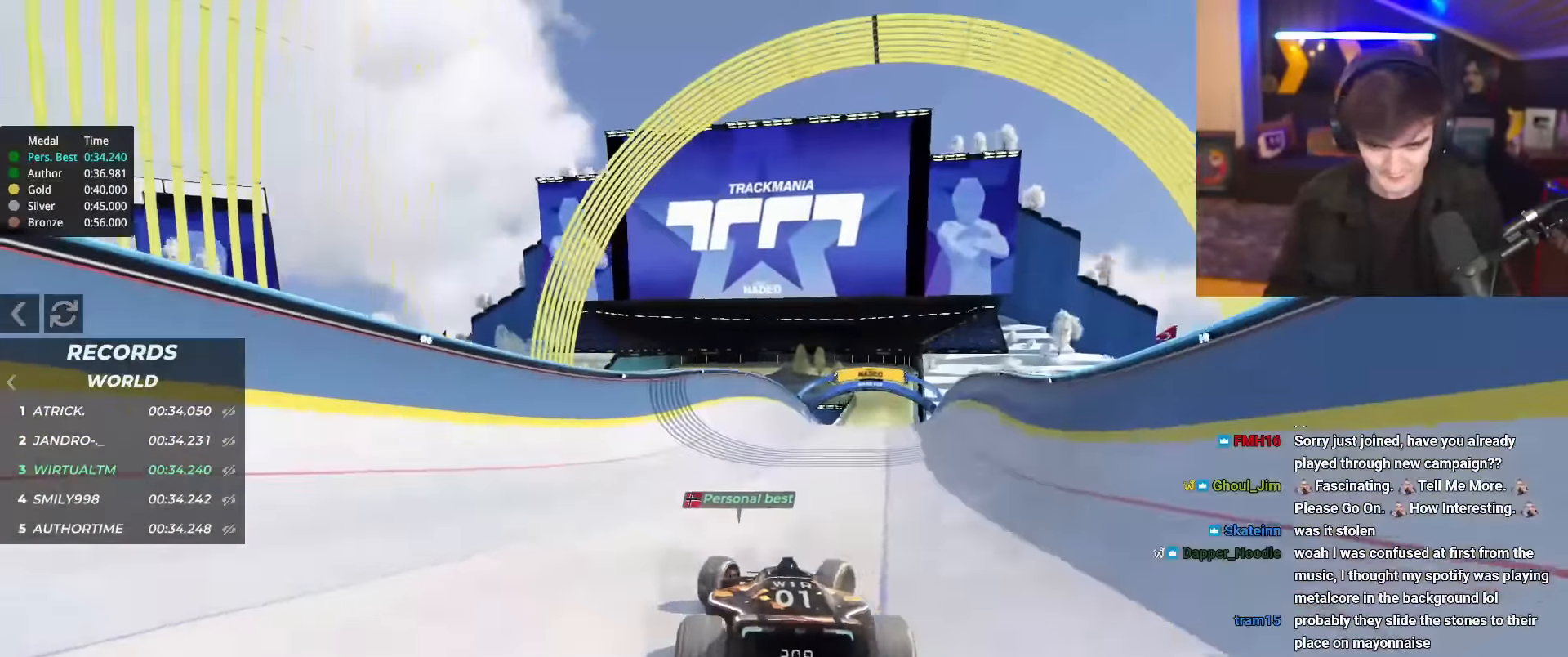
{"dt_ms": 500, "keys": ["left", "up"], "events": [[150, "left", "down"], [150, "right", "up"]]}
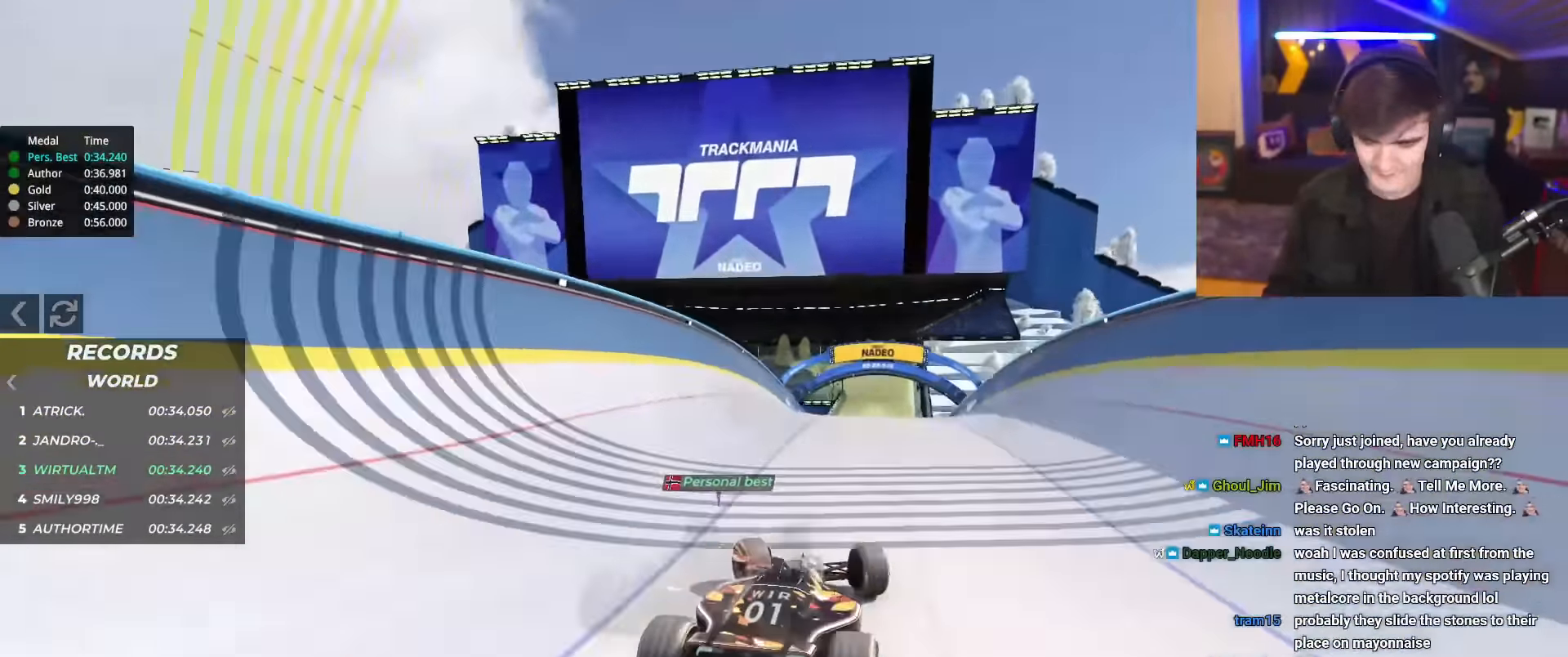
{"dt_ms": 501, "keys": ["right", "up"], "events": [[267, "left", "up"], [301, "right", "down"]]}
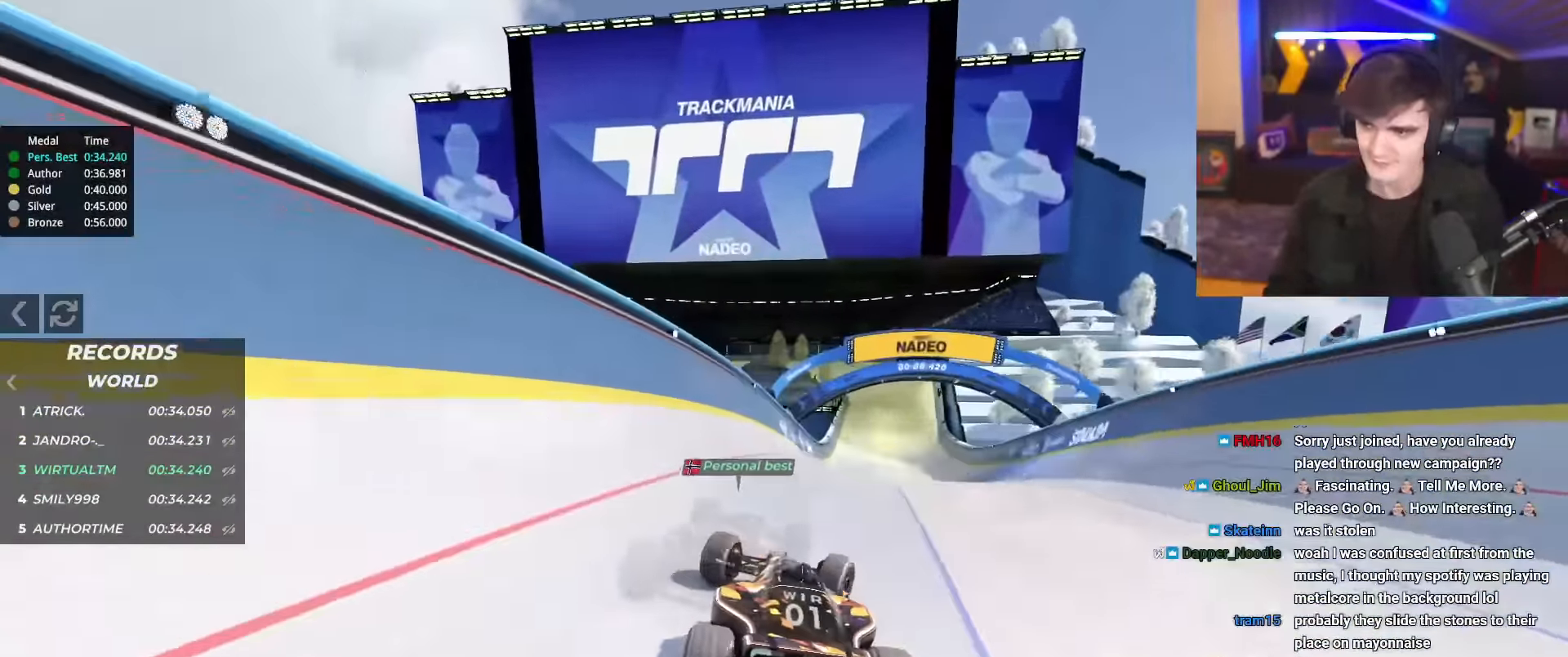
{"dt_ms": 501, "keys": ["up"], "events": [[133, "right", "up"]]}
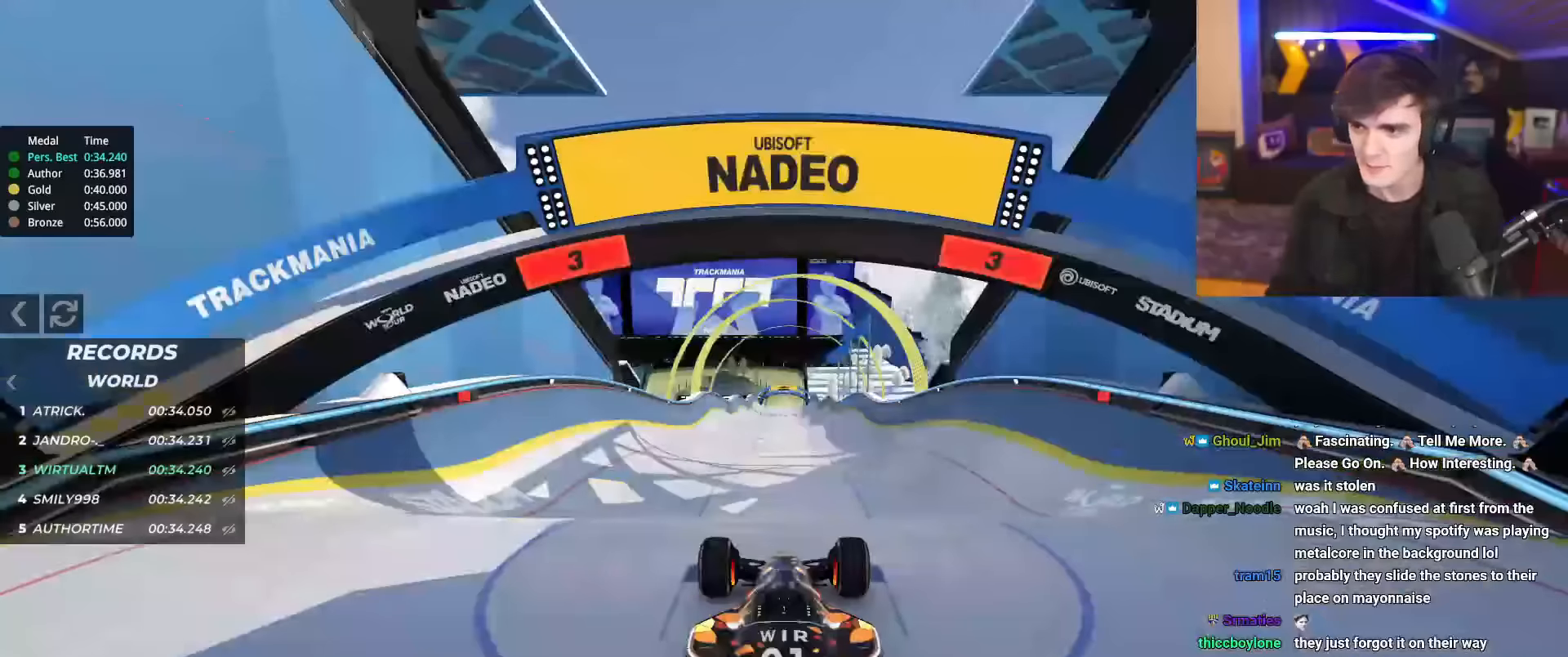
{"dt_ms": 500, "keys": ["up"], "events": []}
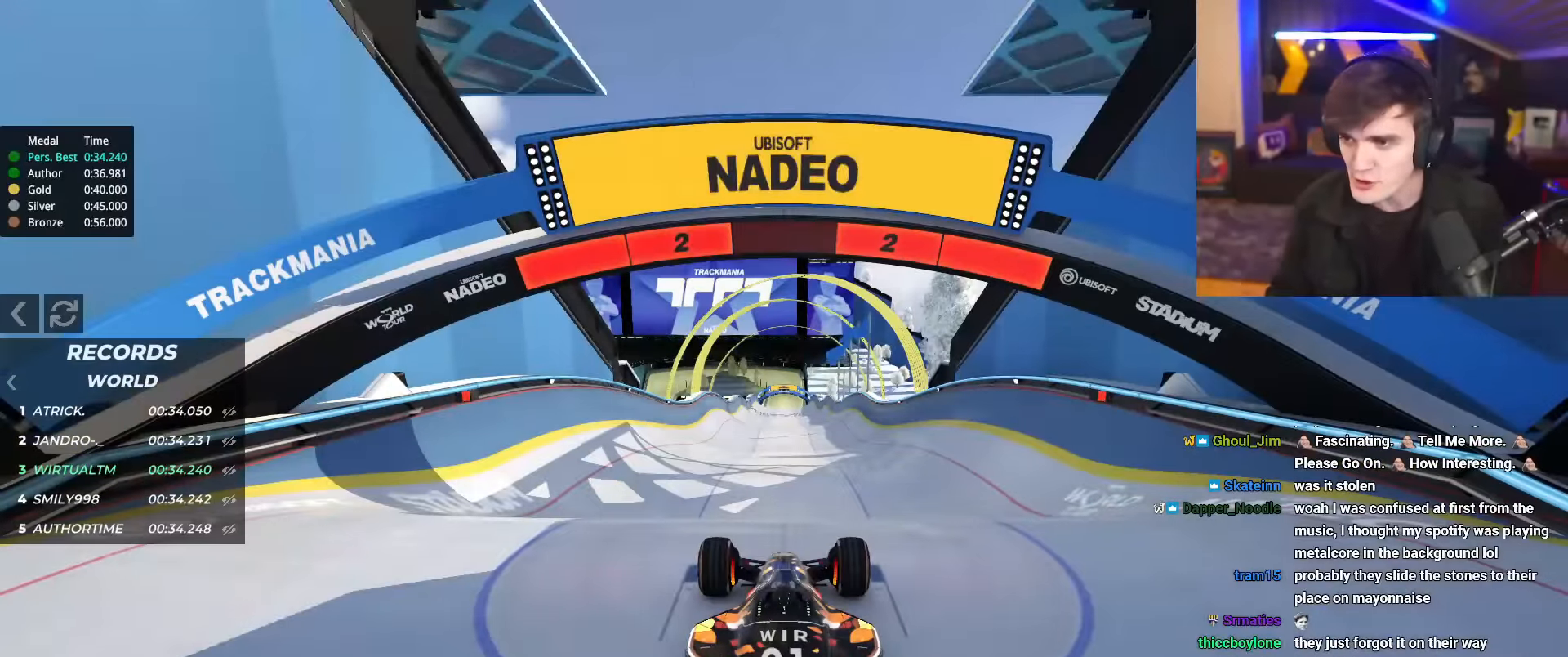
{"dt_ms": 501, "keys": ["up"], "events": []}
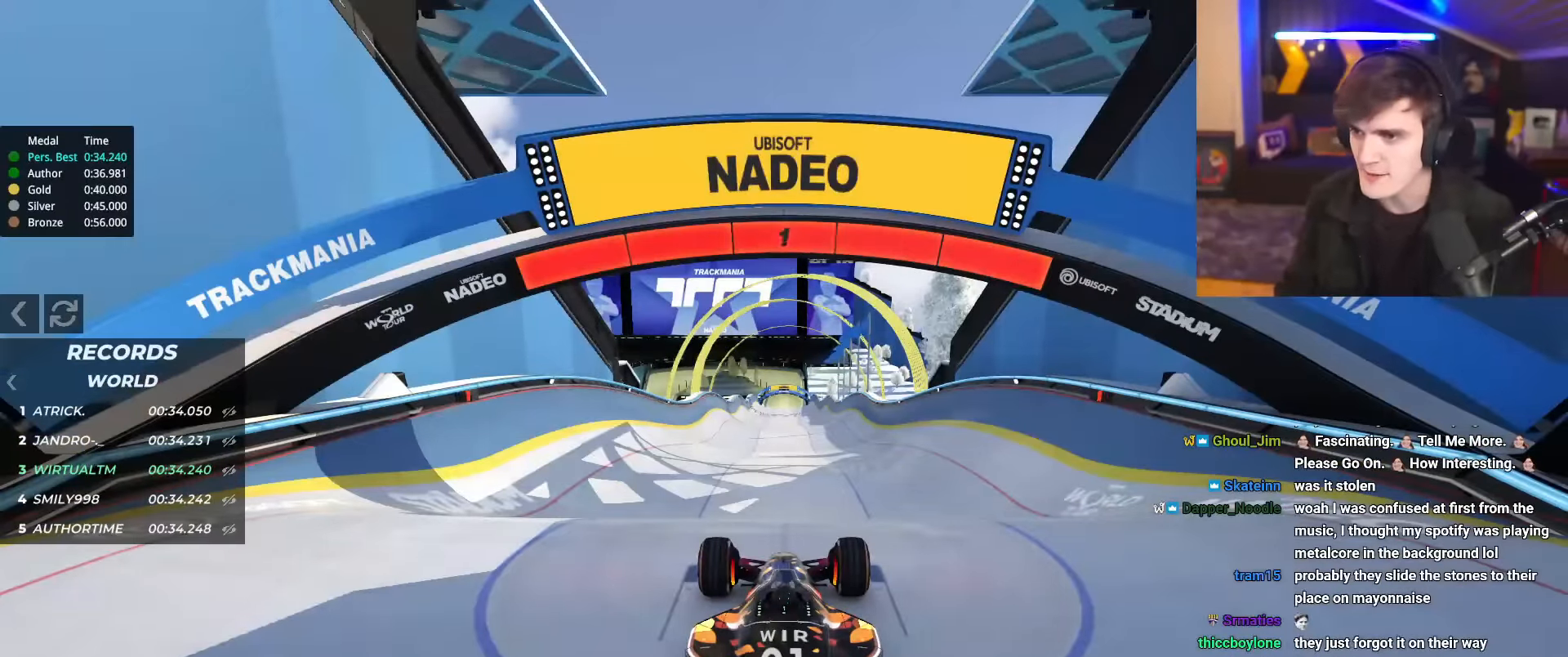
{"dt_ms": 500, "keys": ["up"], "events": []}
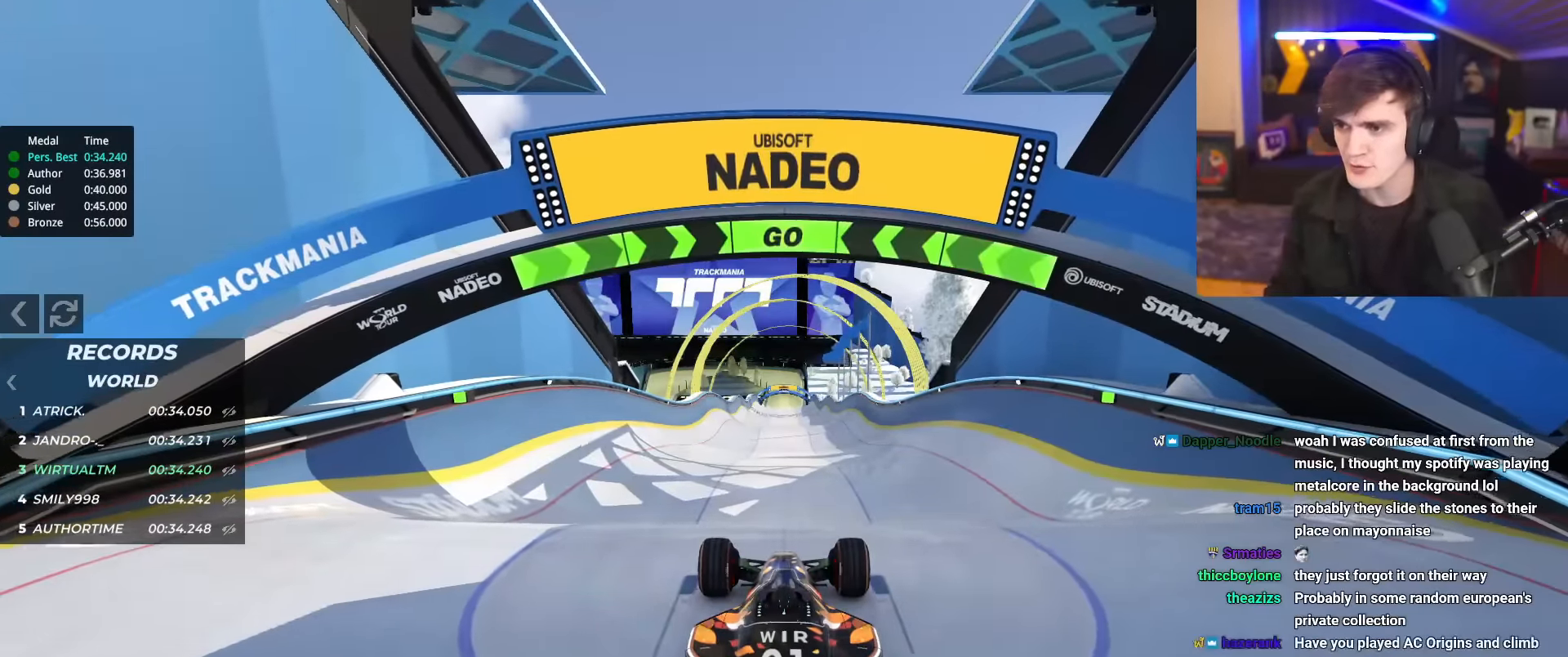
{"dt_ms": 501, "keys": ["up"], "events": []}